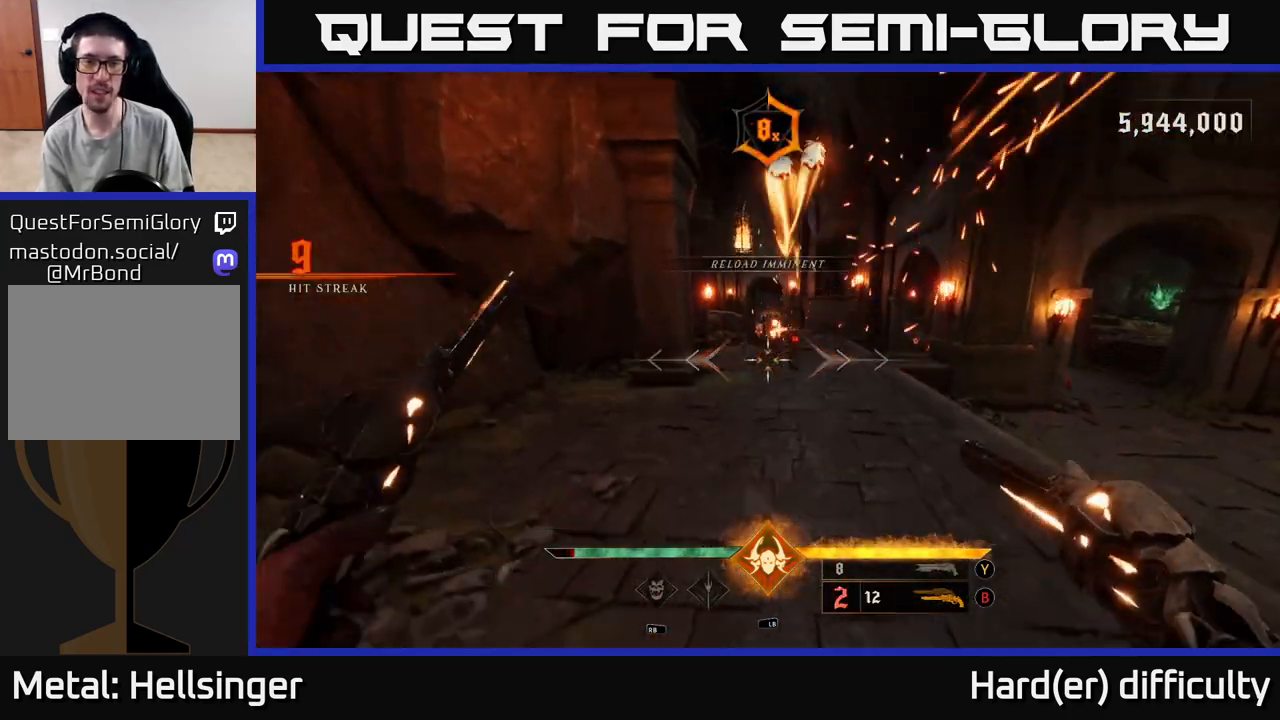
Gameplay with a controller (Xbox layout); each line is a JSON object with the inputs held at the frame after it. "events" lists button and stick changes between this image and that frame as [ms after this image, input, new state], when the widget could be followed in between.
{"buttons": [], "left_stick": "right", "right_stick": "center", "events": [[17, "left_stick", "right"], [50, "right_stick", "left"], [83, "L1", "down"], [150, "right_stick", "center"], [200, "L1", "up"], [233, "A", "down"], [317, "A", "up"]]}
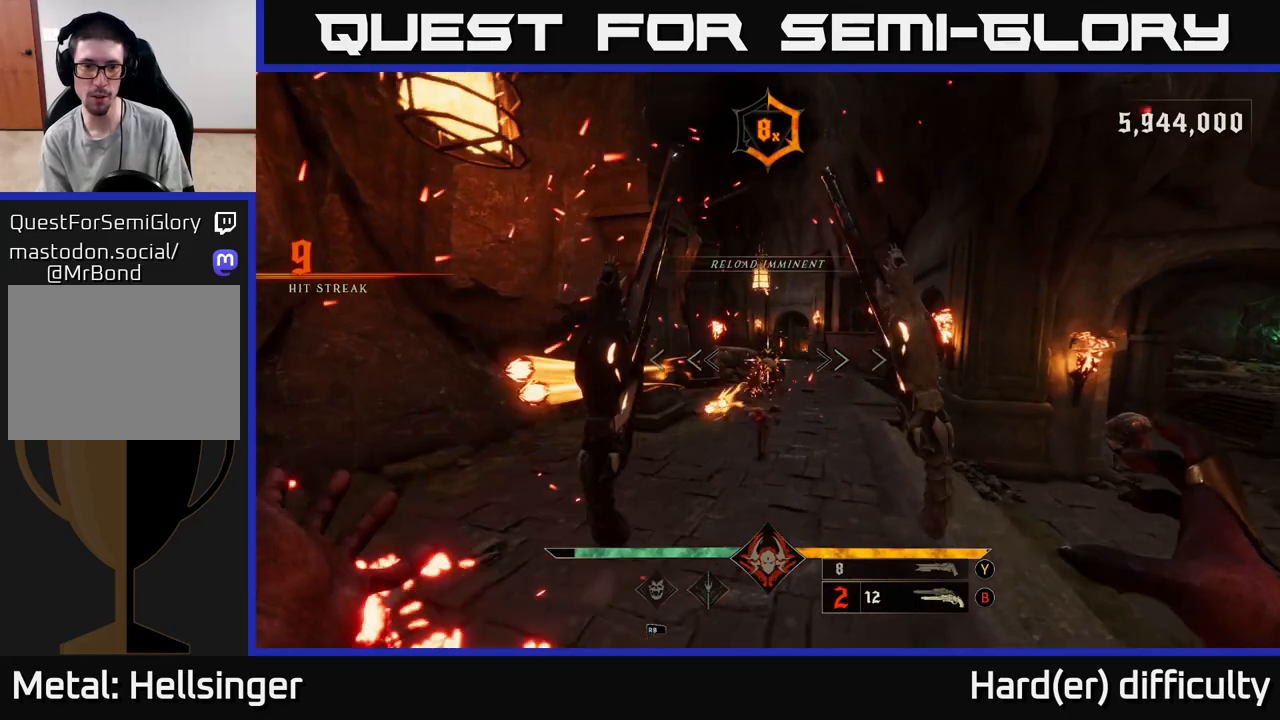
{"buttons": [], "left_stick": "right", "right_stick": "left", "events": [[100, "A", "down"], [117, "L2", "down"], [233, "L2", "up"], [250, "A", "up"], [367, "right_stick", "left"]]}
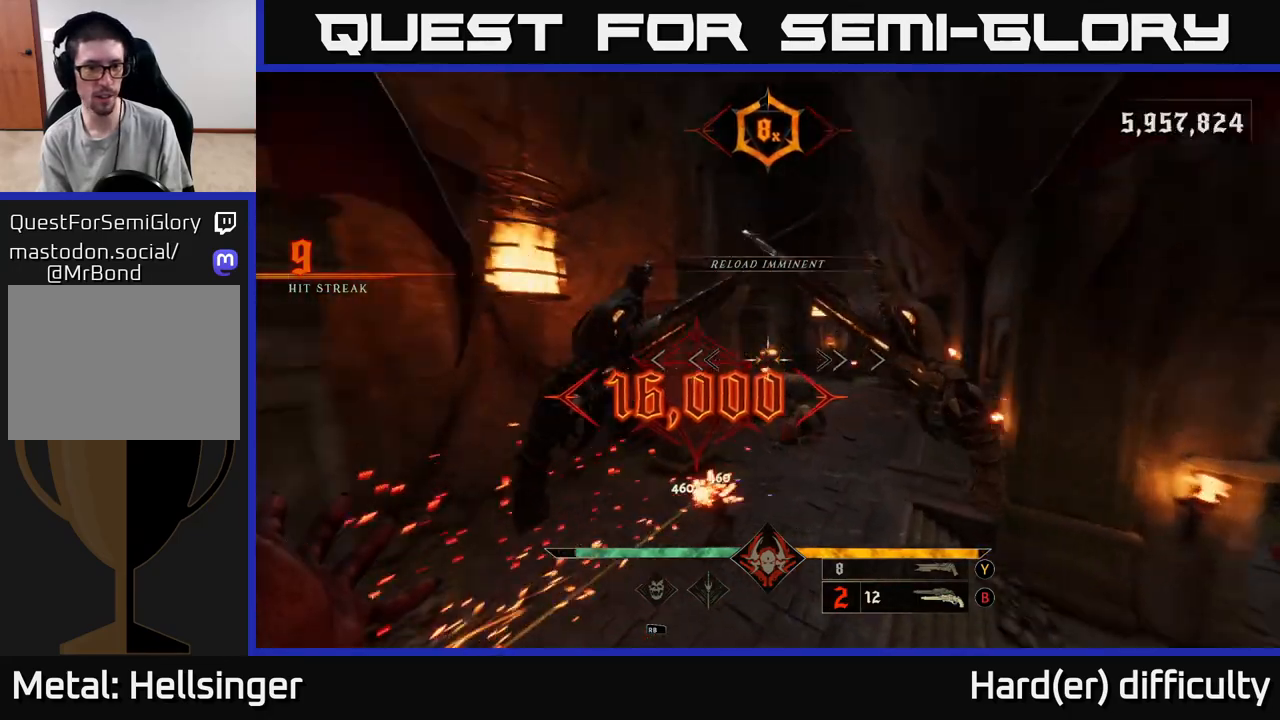
{"buttons": [], "left_stick": "down-right", "right_stick": "center", "events": [[67, "left_stick", "down-right"], [100, "right_stick", "center"], [183, "Y", "down"], [267, "Y", "up"], [367, "left_stick", "center"], [450, "left_stick", "down-right"]]}
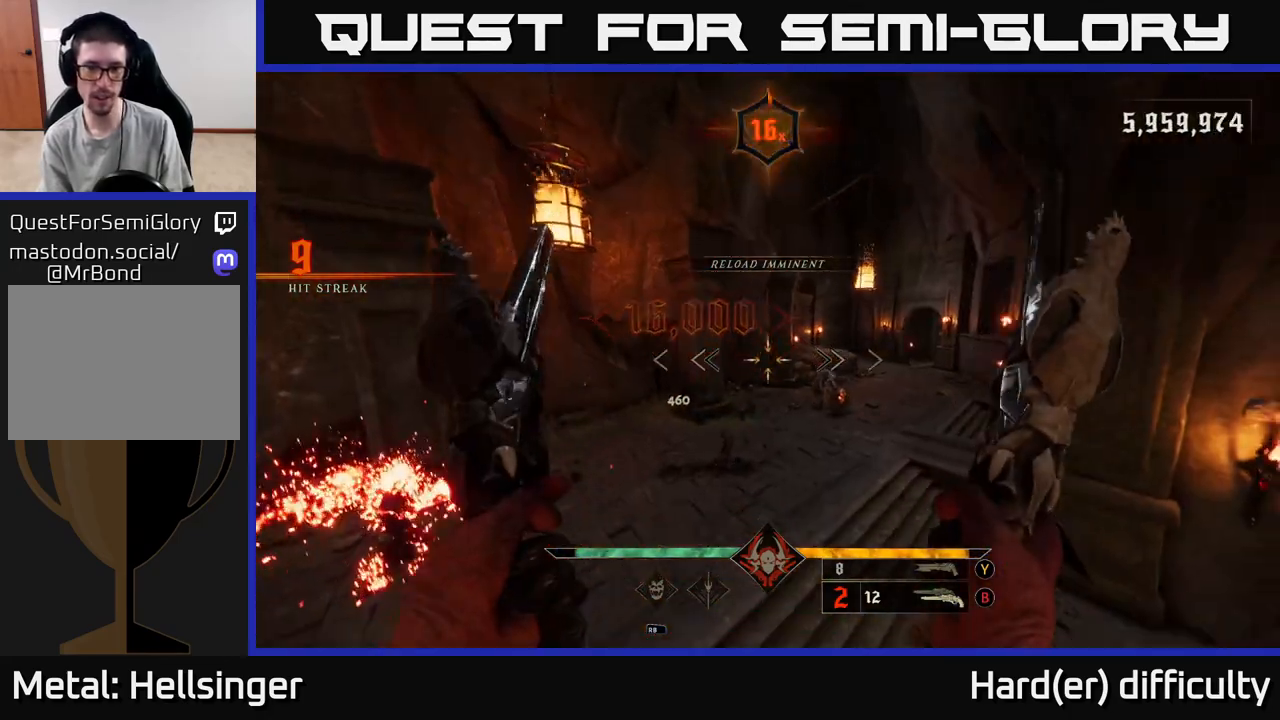
{"buttons": [], "left_stick": "down-right", "right_stick": "center", "events": [[150, "Y", "down"], [267, "Y", "up"]]}
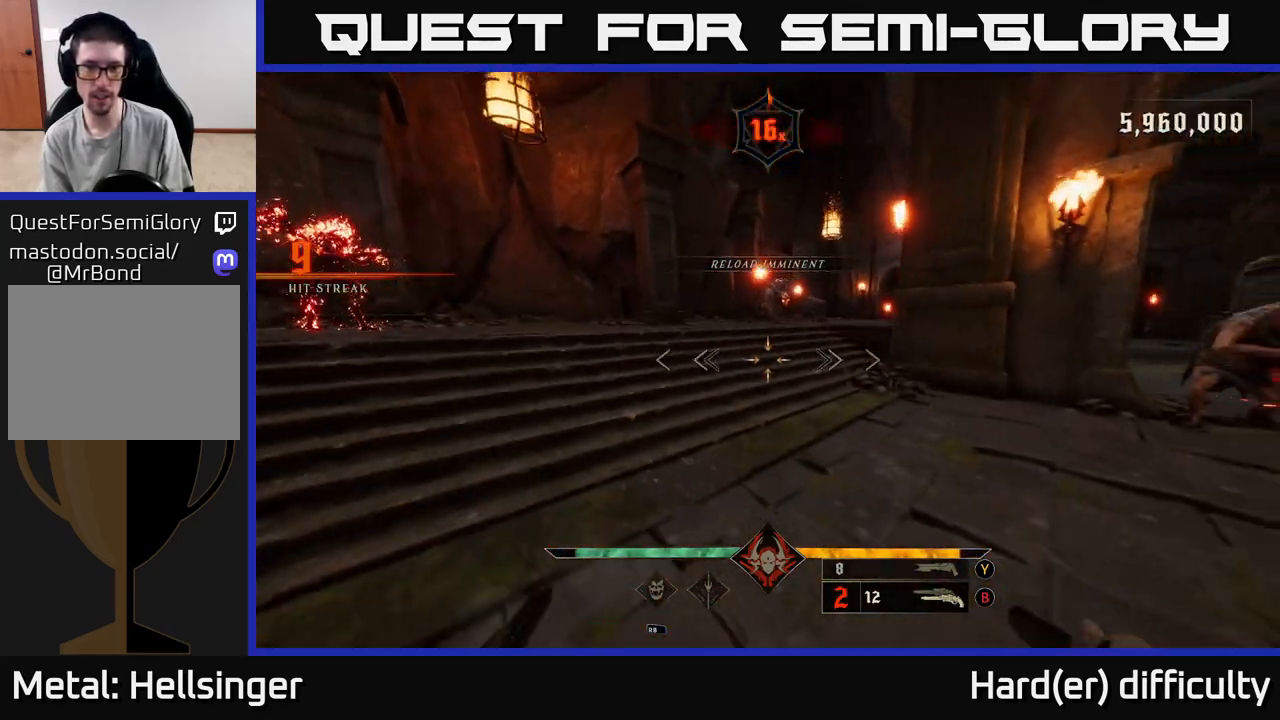
{"buttons": [], "left_stick": "up", "right_stick": "center", "events": [[150, "Y", "down"], [183, "L2", "down"], [217, "left_stick", "left"], [233, "Y", "up"], [317, "L2", "up"], [317, "left_stick", "up-left"], [417, "left_stick", "up"]]}
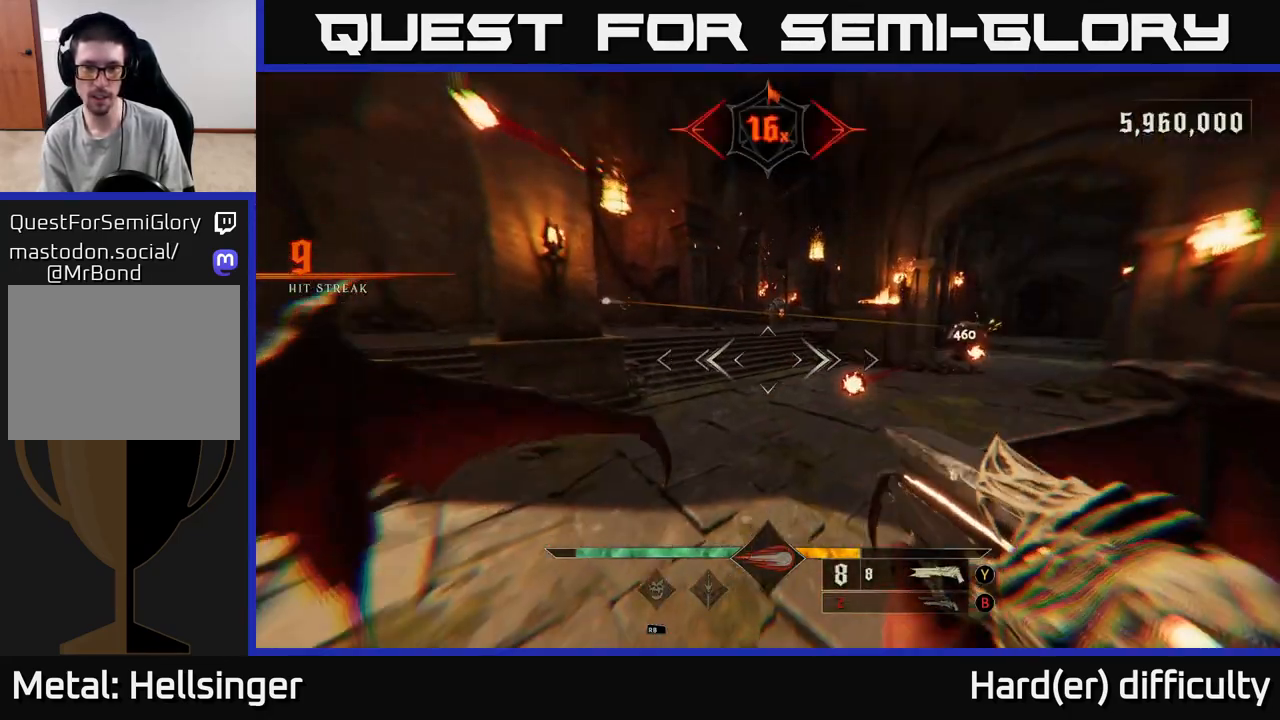
{"buttons": ["L2"], "left_stick": "up-left", "right_stick": "center", "events": [[33, "A", "down"], [117, "left_stick", "up-left"], [133, "A", "up"], [217, "A", "down"], [317, "A", "up"], [500, "L2", "down"]]}
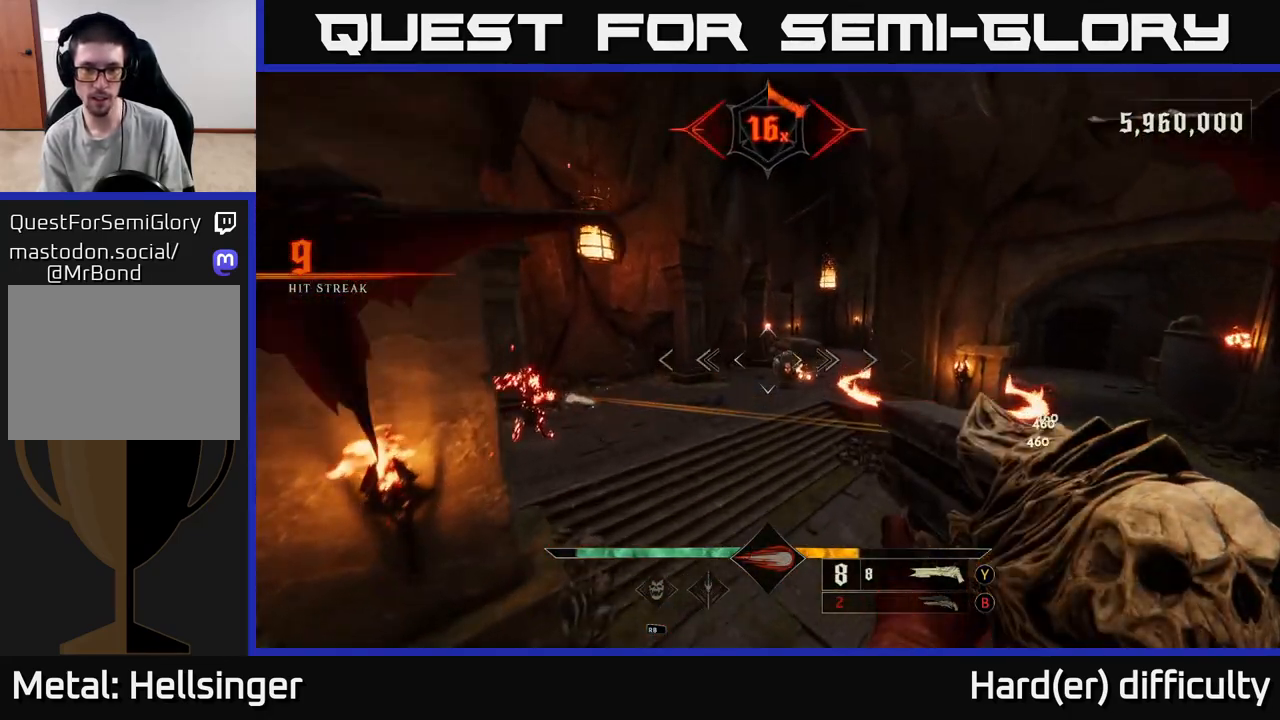
{"buttons": [], "left_stick": "left", "right_stick": "right", "events": [[33, "right_stick", "right"], [100, "R2", "down"], [133, "L2", "up"], [133, "right_stick", "center"], [150, "R2", "up"], [400, "right_stick", "right"], [467, "left_stick", "left"]]}
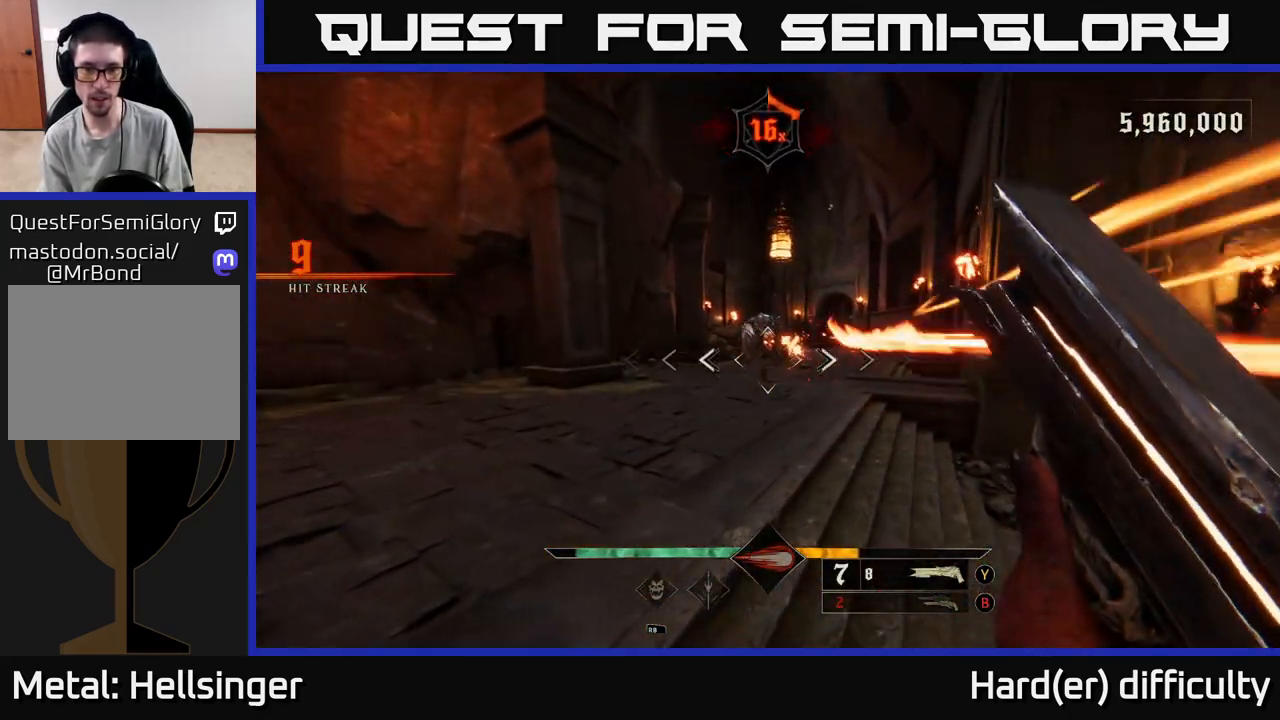
{"buttons": [], "left_stick": "left", "right_stick": "down-left", "events": [[50, "L2", "down"], [100, "right_stick", "up-right"], [200, "L2", "up"], [200, "right_stick", "center"], [450, "right_stick", "down-left"]]}
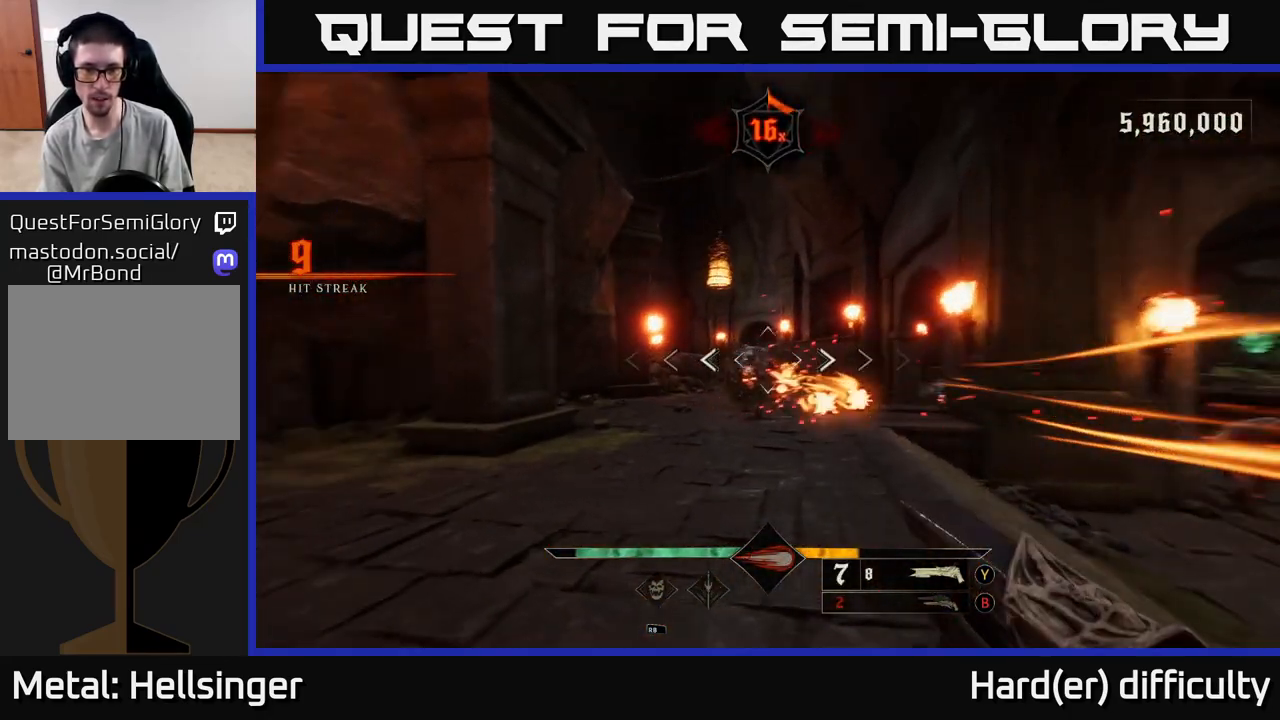
{"buttons": [], "left_stick": "up-left", "right_stick": "center", "events": [[33, "R2", "down"], [83, "right_stick", "center"], [100, "R2", "up"], [117, "L2", "down"], [167, "left_stick", "up-left"], [183, "right_stick", "right"], [233, "L2", "up"], [283, "right_stick", "center"], [300, "A", "down"], [400, "A", "up"]]}
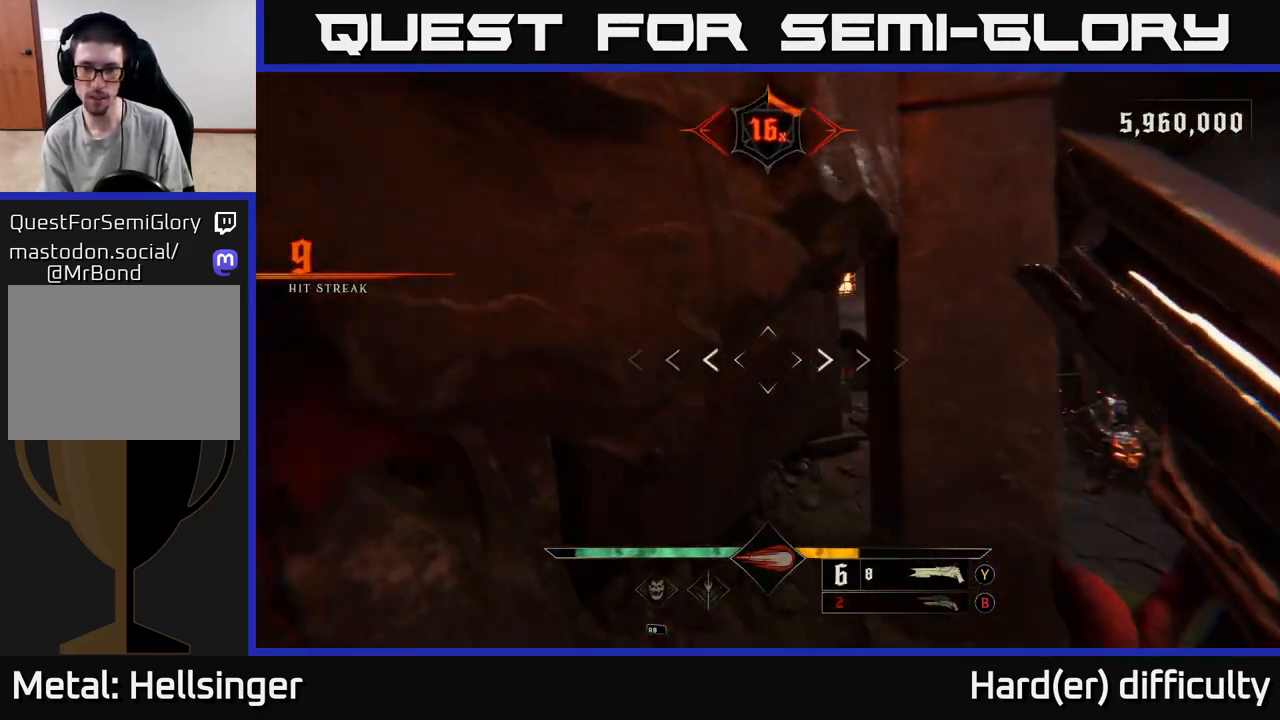
{"buttons": ["A"], "left_stick": "left", "right_stick": "center", "events": [[67, "left_stick", "right"], [83, "X", "down"], [167, "left_stick", "center"], [200, "X", "up"], [367, "left_stick", "left"], [450, "A", "down"]]}
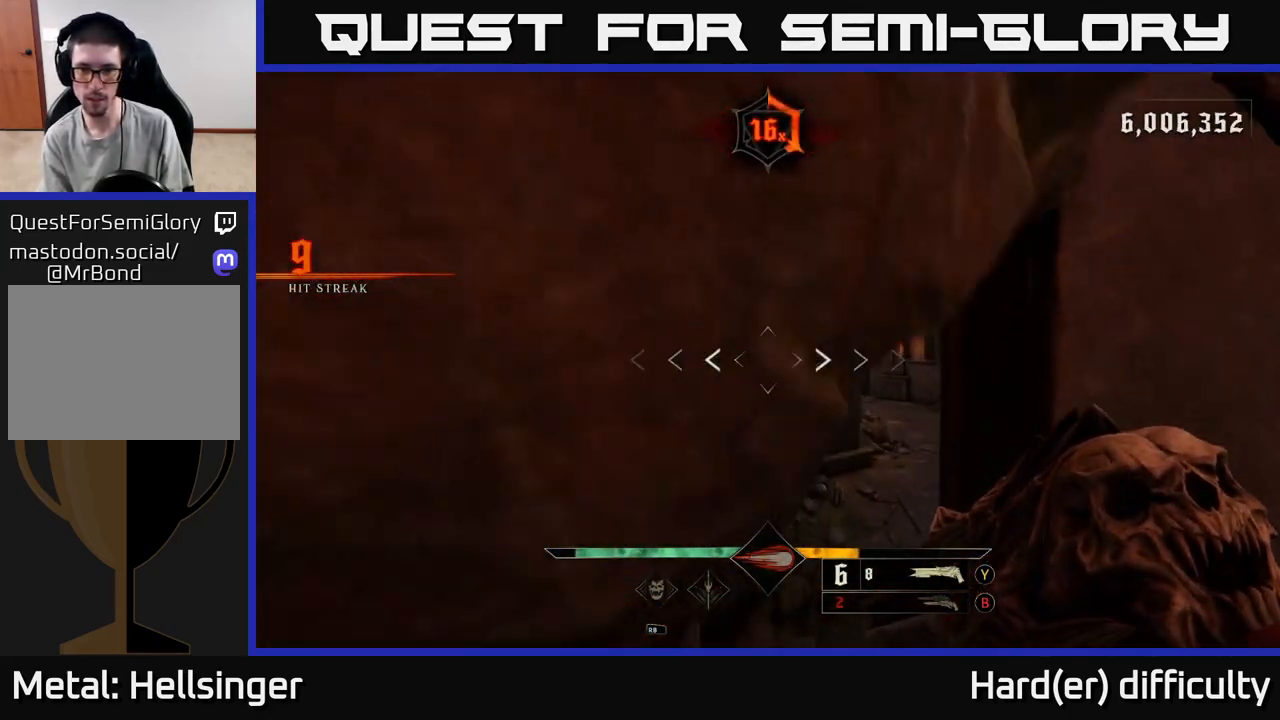
{"buttons": [], "left_stick": "up-left", "right_stick": "right", "events": [[83, "left_stick", "up-left"], [150, "A", "up"], [250, "left_stick", "up-right"], [367, "left_stick", "up"], [417, "right_stick", "right"], [483, "left_stick", "up-left"]]}
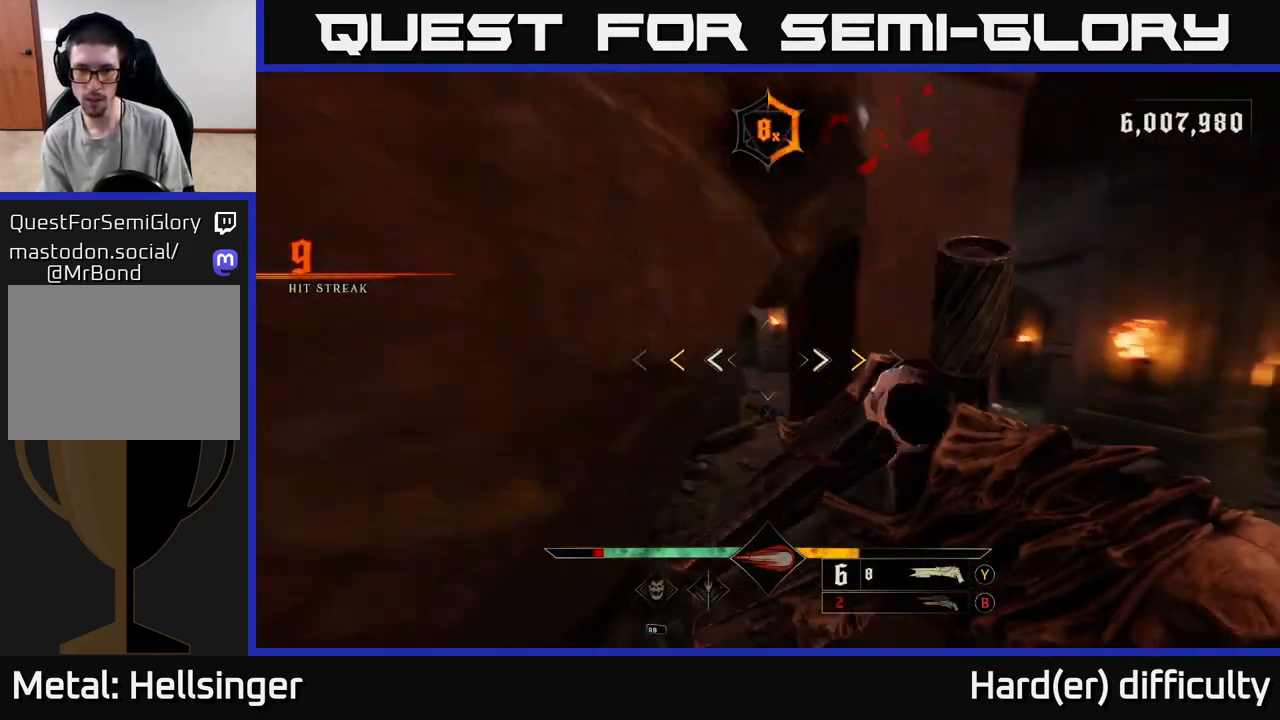
{"buttons": ["L2"], "left_stick": "left", "right_stick": "center", "events": [[183, "right_stick", "center"], [300, "left_stick", "left"], [400, "X", "down"], [433, "L2", "down"], [483, "X", "up"]]}
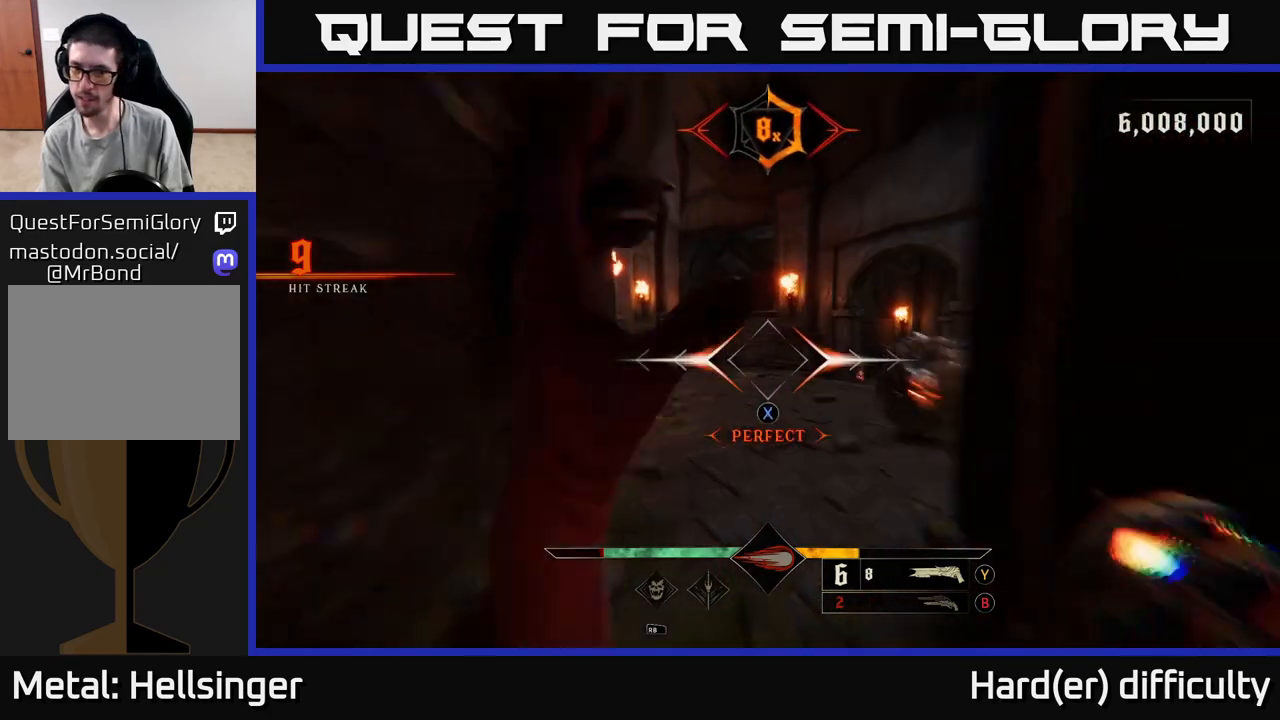
{"buttons": [], "left_stick": "left", "right_stick": "center", "events": [[17, "left_stick", "up-left"], [50, "L2", "up"], [83, "right_stick", "right"], [383, "right_stick", "down"], [400, "left_stick", "left"], [483, "right_stick", "center"]]}
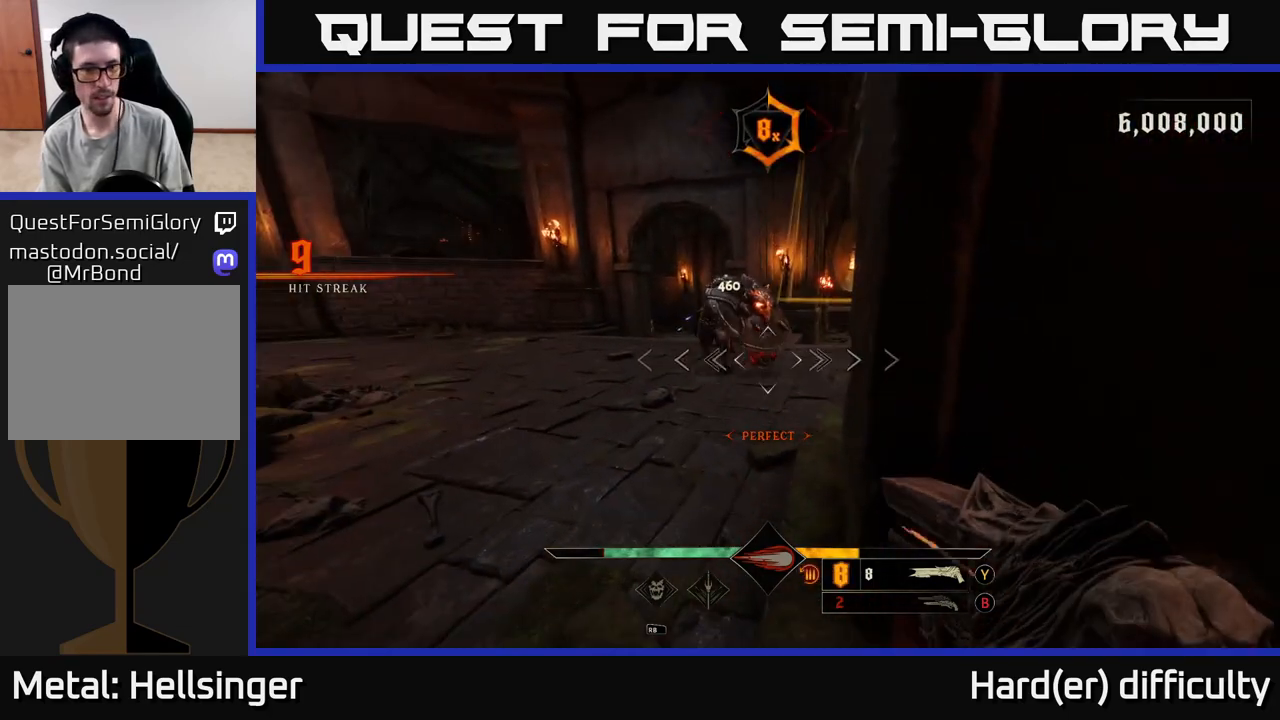
{"buttons": [], "left_stick": "up", "right_stick": "center", "events": [[150, "left_stick", "up-left"], [317, "L2", "down"], [317, "R2", "down"], [317, "right_stick", "up-left"], [400, "R2", "up"], [400, "left_stick", "up"], [417, "right_stick", "center"], [483, "L2", "up"]]}
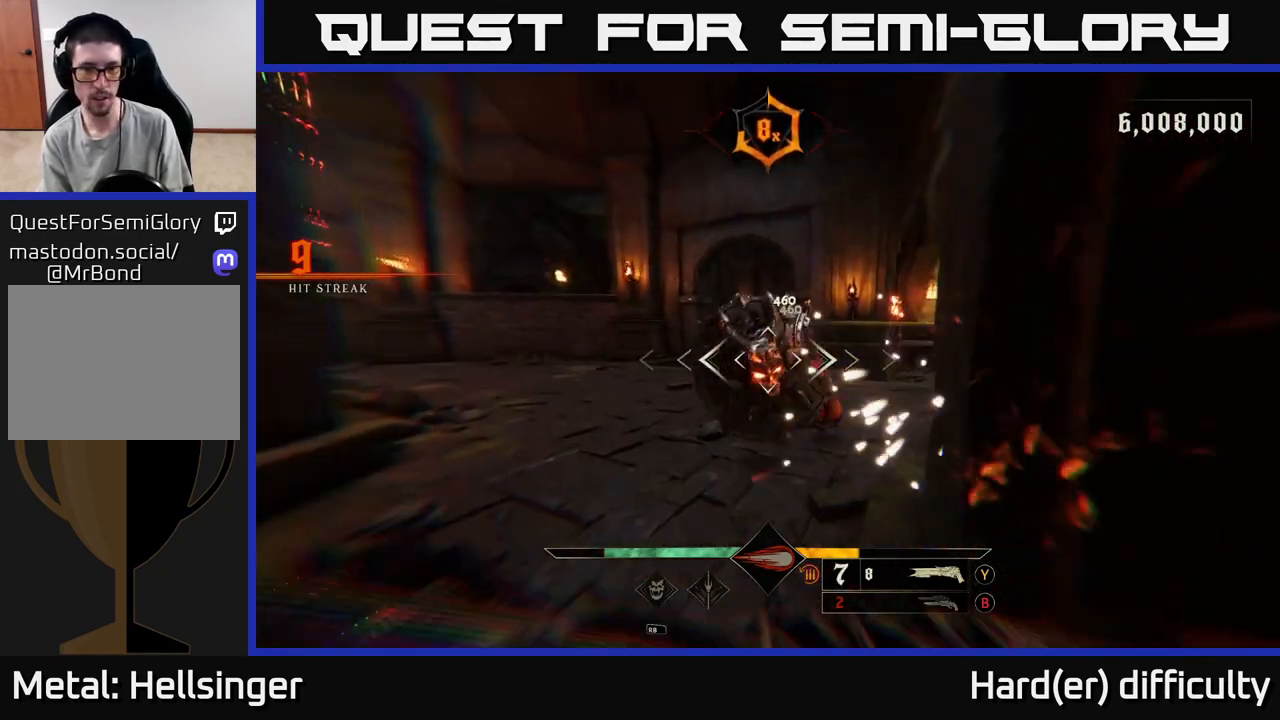
{"buttons": ["L2"], "left_stick": "down-right", "right_stick": "down-left", "events": [[33, "A", "down"], [117, "A", "up"], [133, "left_stick", "up-left"], [233, "A", "down"], [233, "L2", "down"], [317, "A", "up"], [333, "left_stick", "down"], [350, "L2", "up"], [383, "left_stick", "down-right"], [417, "L2", "down"], [417, "right_stick", "down-left"]]}
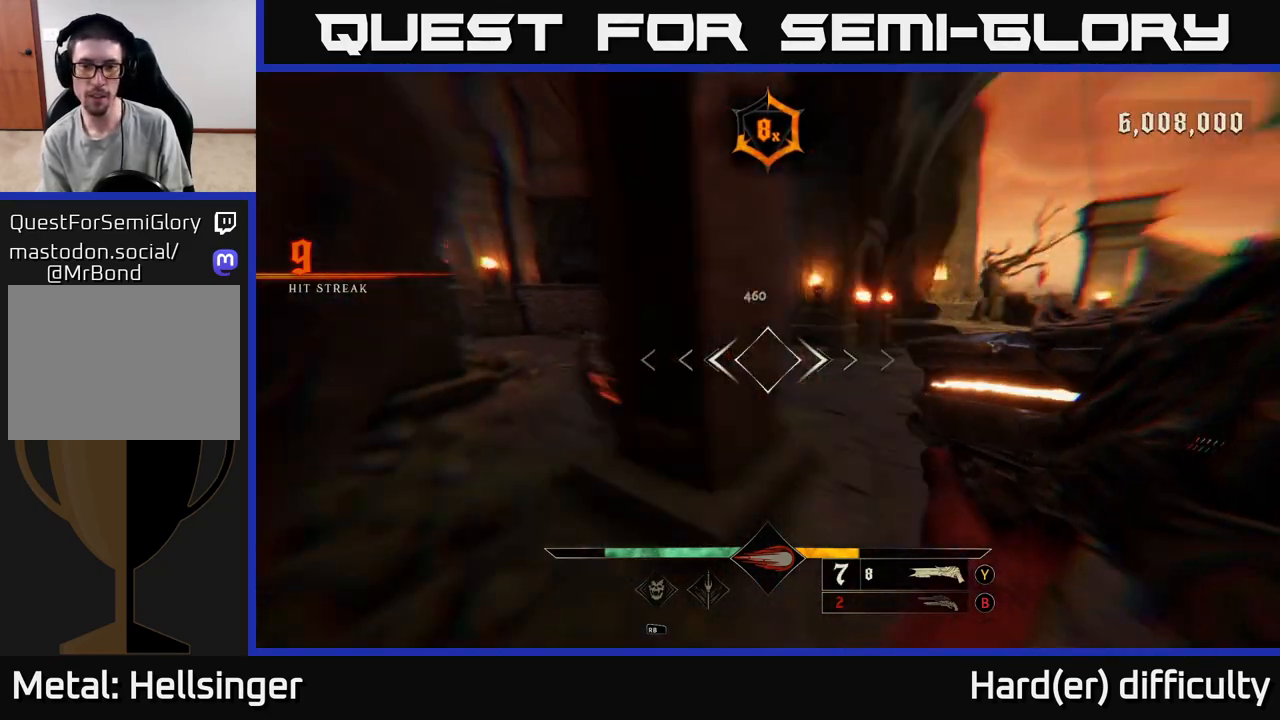
{"buttons": [], "left_stick": "up-right", "right_stick": "up-left", "events": [[33, "L2", "up"], [133, "L2", "down"], [183, "right_stick", "up-left"], [250, "L2", "up"], [317, "L2", "down"], [317, "right_stick", "center"], [350, "left_stick", "right"], [400, "L2", "up"], [467, "left_stick", "up-right"], [467, "right_stick", "up-left"]]}
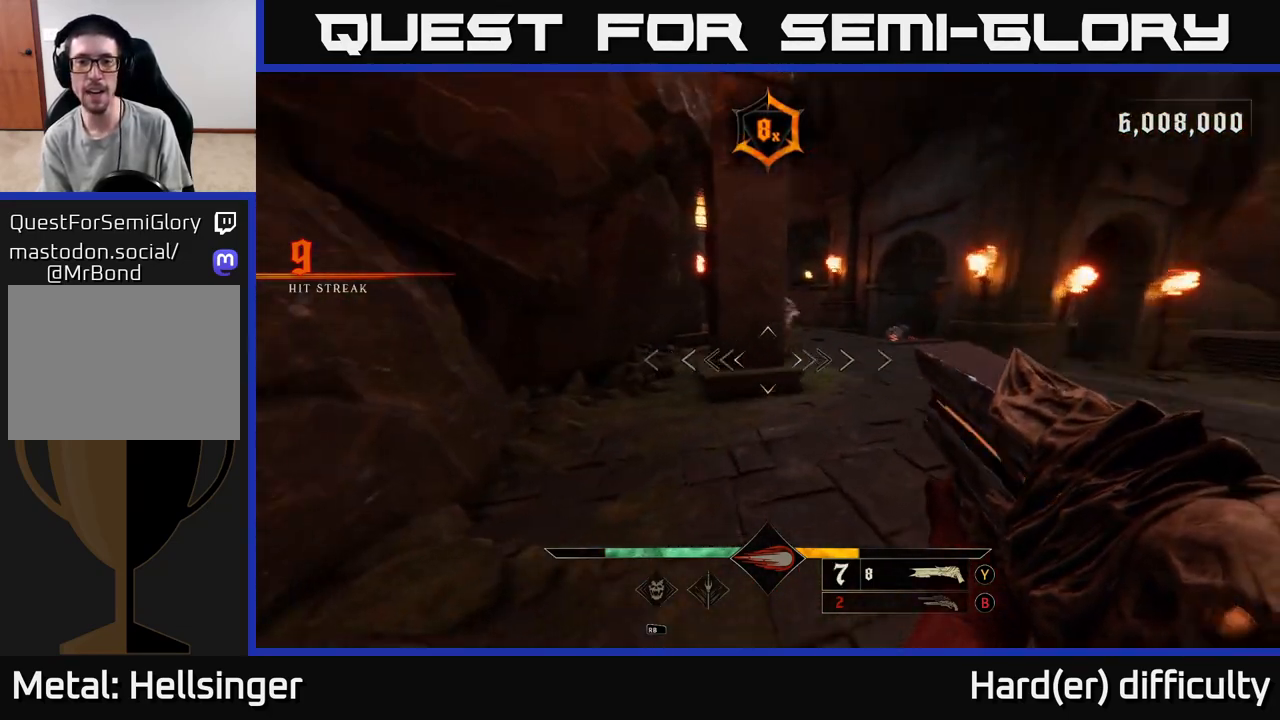
{"buttons": [], "left_stick": "down-right", "right_stick": "left", "events": [[17, "L2", "down"], [83, "right_stick", "center"], [133, "L2", "up"], [150, "A", "down"], [250, "A", "up"], [400, "right_stick", "left"], [450, "left_stick", "center"], [500, "left_stick", "down-right"]]}
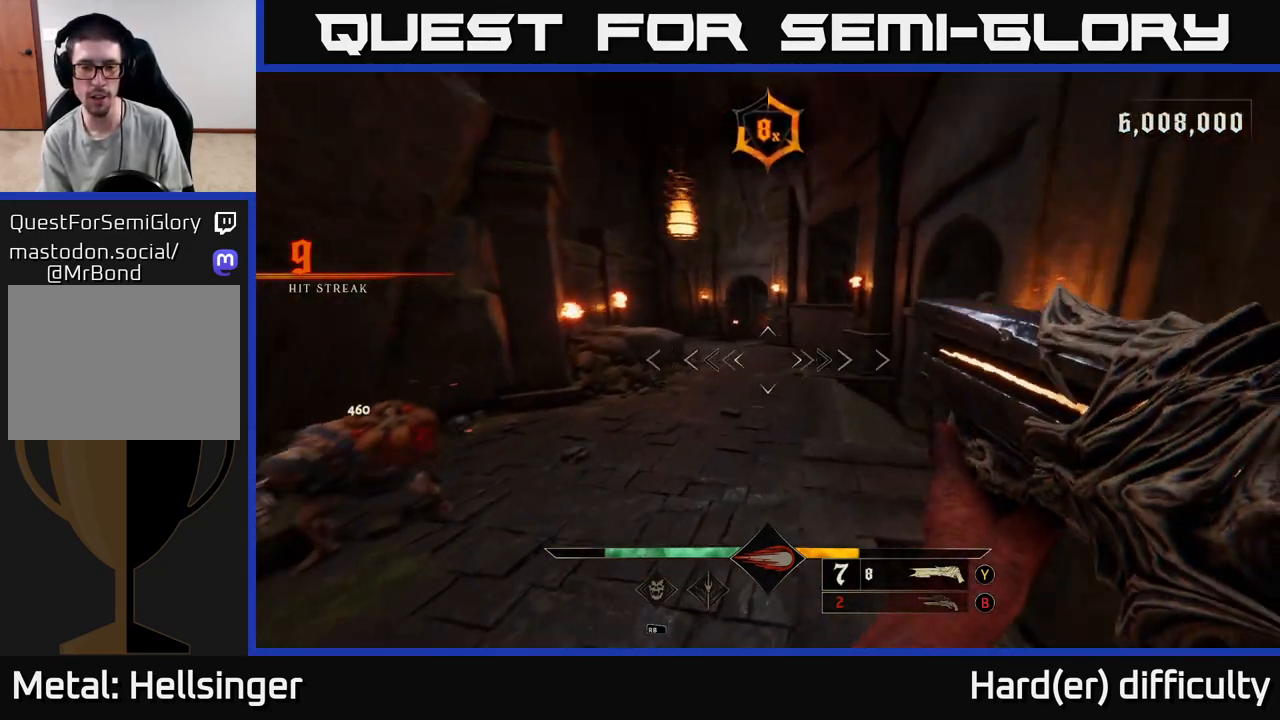
{"buttons": [], "left_stick": "down-left", "right_stick": "up-left", "events": [[50, "right_stick", "center"], [183, "L2", "down"], [200, "right_stick", "left"], [250, "left_stick", "down"], [300, "L2", "up"], [400, "left_stick", "down-left"], [400, "right_stick", "up-left"]]}
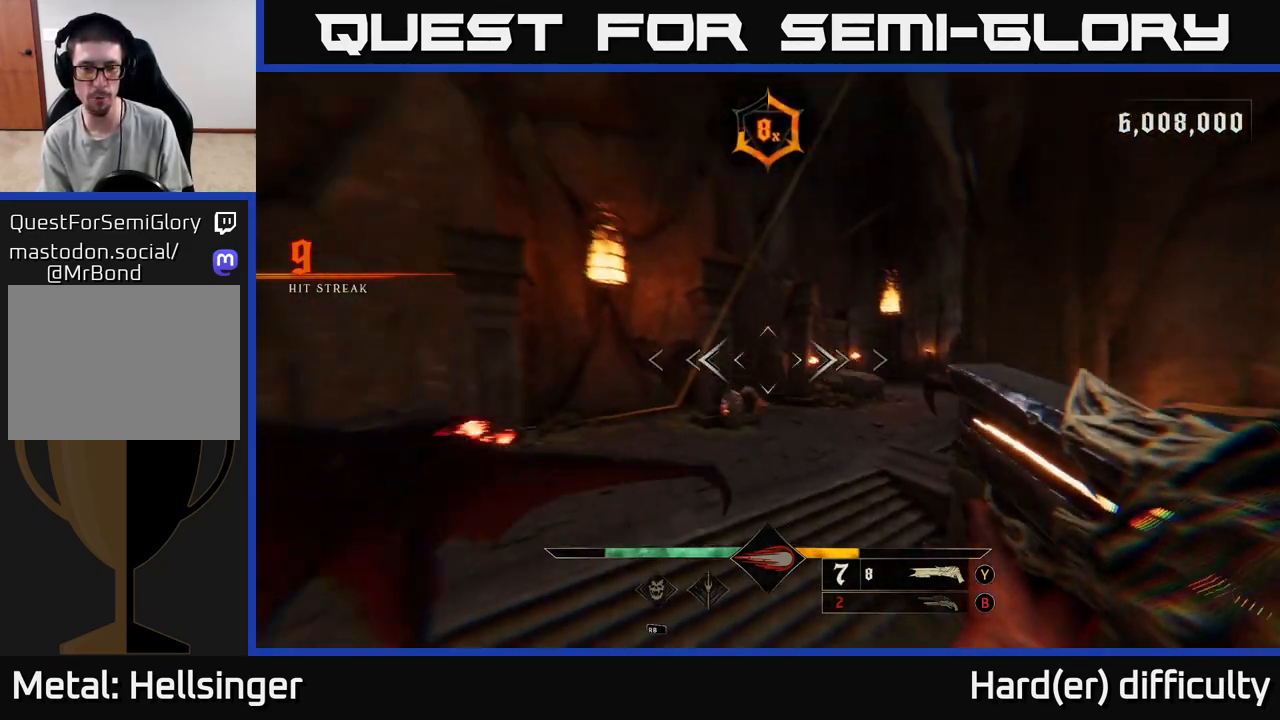
{"buttons": ["L2"], "left_stick": "down-right", "right_stick": "center", "events": [[83, "left_stick", "down"], [83, "right_stick", "center"], [333, "right_stick", "down"], [350, "R2", "down"], [400, "L2", "down"], [400, "left_stick", "down-right"], [433, "R2", "up"], [433, "right_stick", "center"]]}
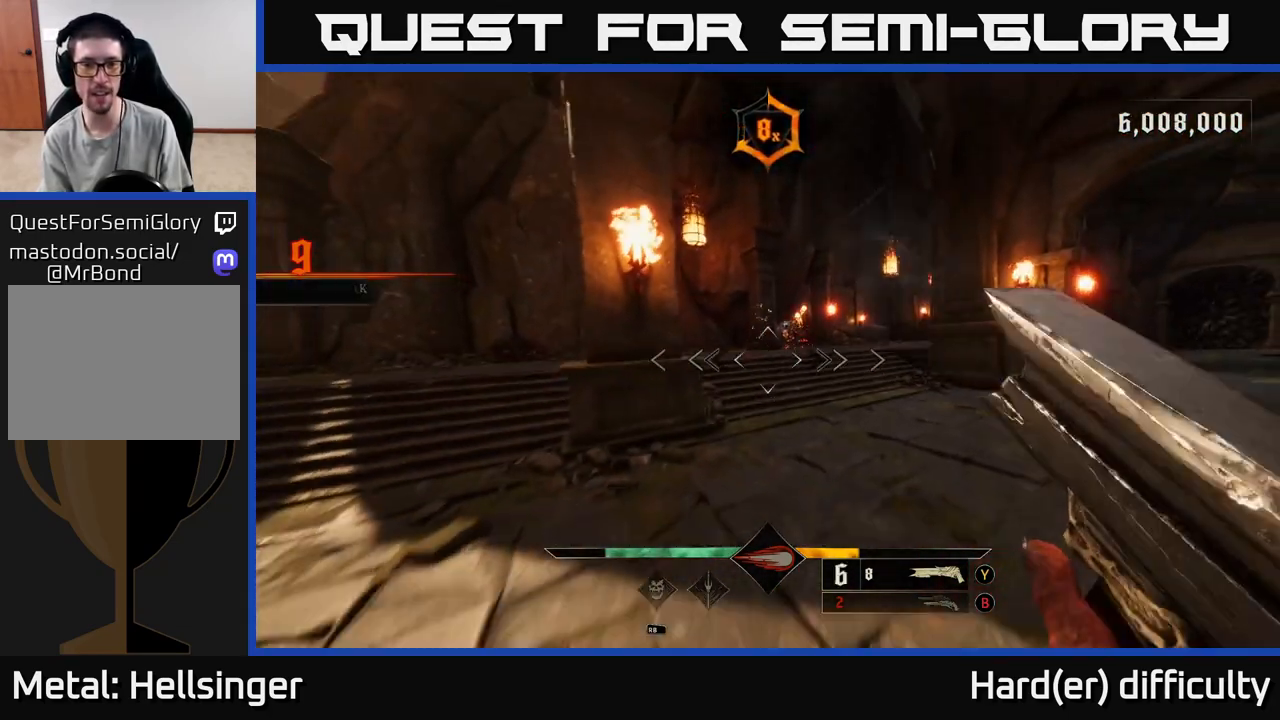
{"buttons": [], "left_stick": "right", "right_stick": "center", "events": [[33, "L2", "up"], [133, "left_stick", "right"], [333, "right_stick", "left"], [500, "right_stick", "center"]]}
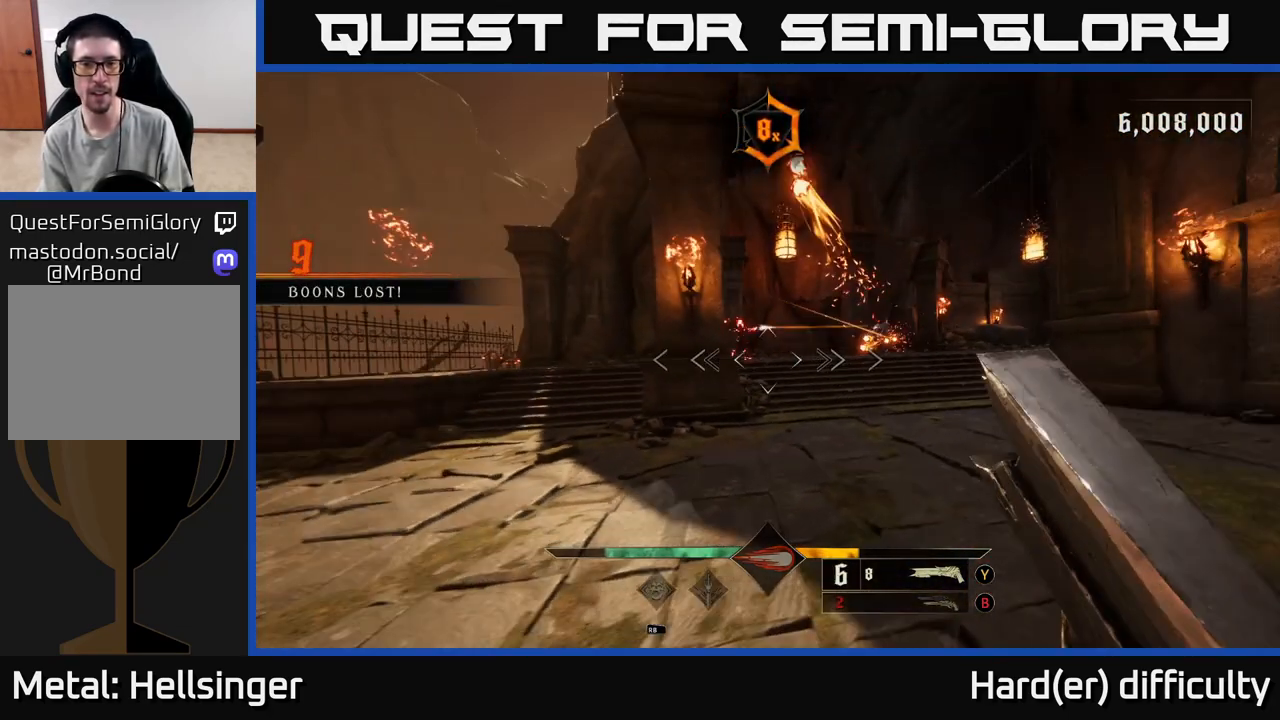
{"buttons": [], "left_stick": "up-left", "right_stick": "center", "events": [[17, "left_stick", "up-right"], [117, "right_stick", "right"], [217, "R2", "down"], [250, "L2", "down"], [283, "right_stick", "center"], [300, "left_stick", "up-left"], [317, "R2", "up"], [367, "L2", "up"]]}
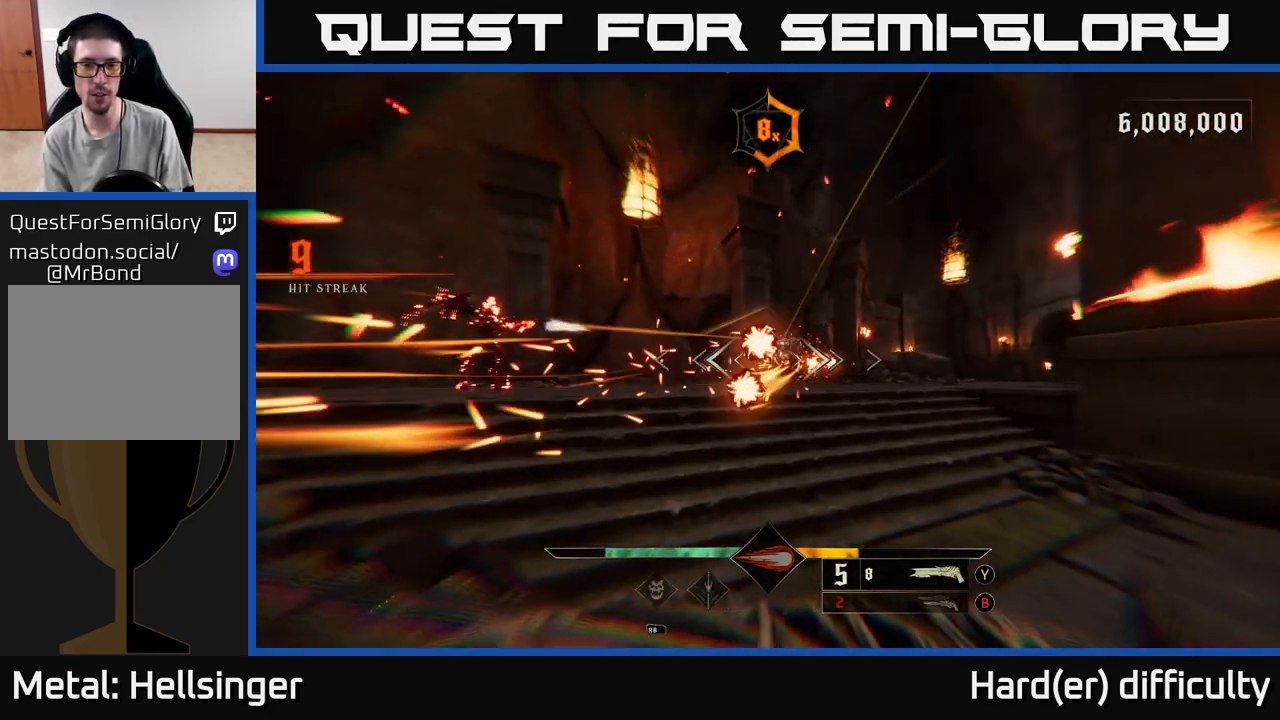
{"buttons": [], "left_stick": "up-left", "right_stick": "down-right", "events": [[33, "left_stick", "left"], [100, "A", "down"], [183, "left_stick", "up"], [200, "A", "up"], [333, "left_stick", "up-left"], [350, "right_stick", "down-right"]]}
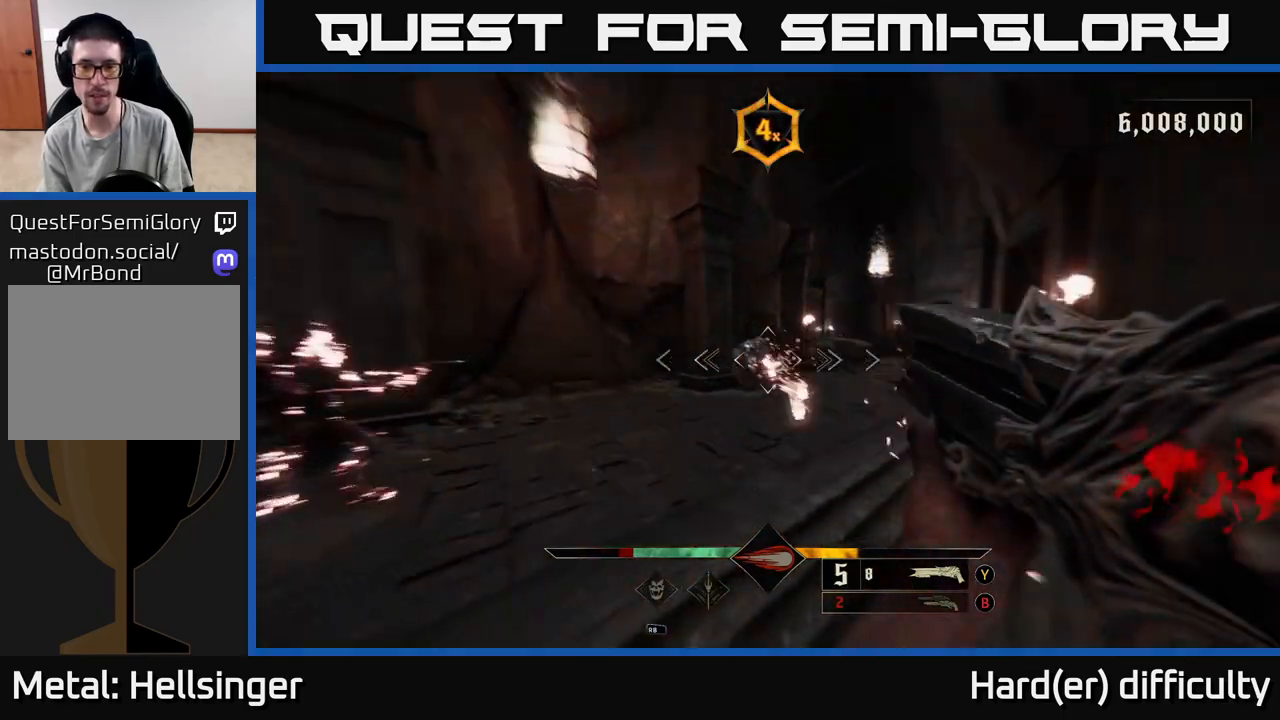
{"buttons": [], "left_stick": "center", "right_stick": "center", "events": [[33, "right_stick", "center"], [50, "L2", "down"], [67, "R2", "down"], [183, "L2", "up"], [183, "R2", "up"], [267, "right_stick", "right"], [317, "left_stick", "center"], [417, "right_stick", "center"]]}
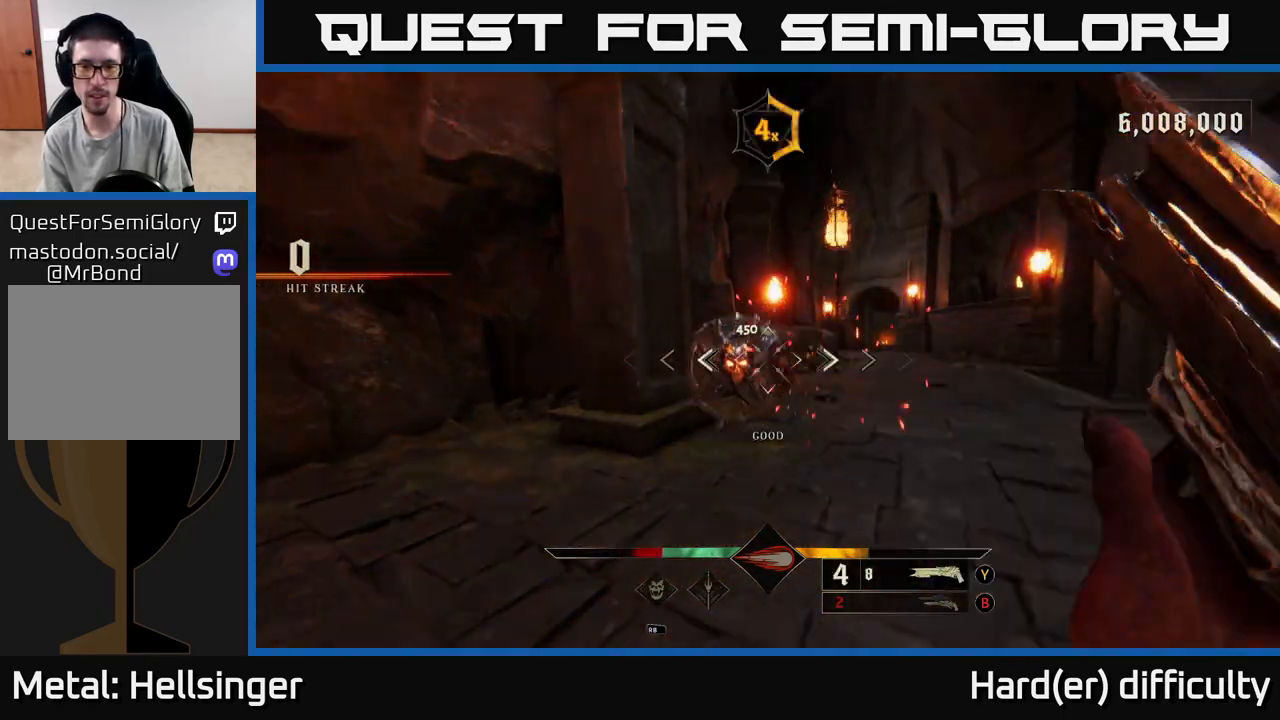
{"buttons": ["L2"], "left_stick": "down-left", "right_stick": "center", "events": [[17, "left_stick", "left"], [83, "left_stick", "down-left"], [183, "right_stick", "right"], [433, "right_stick", "center"], [500, "L2", "down"]]}
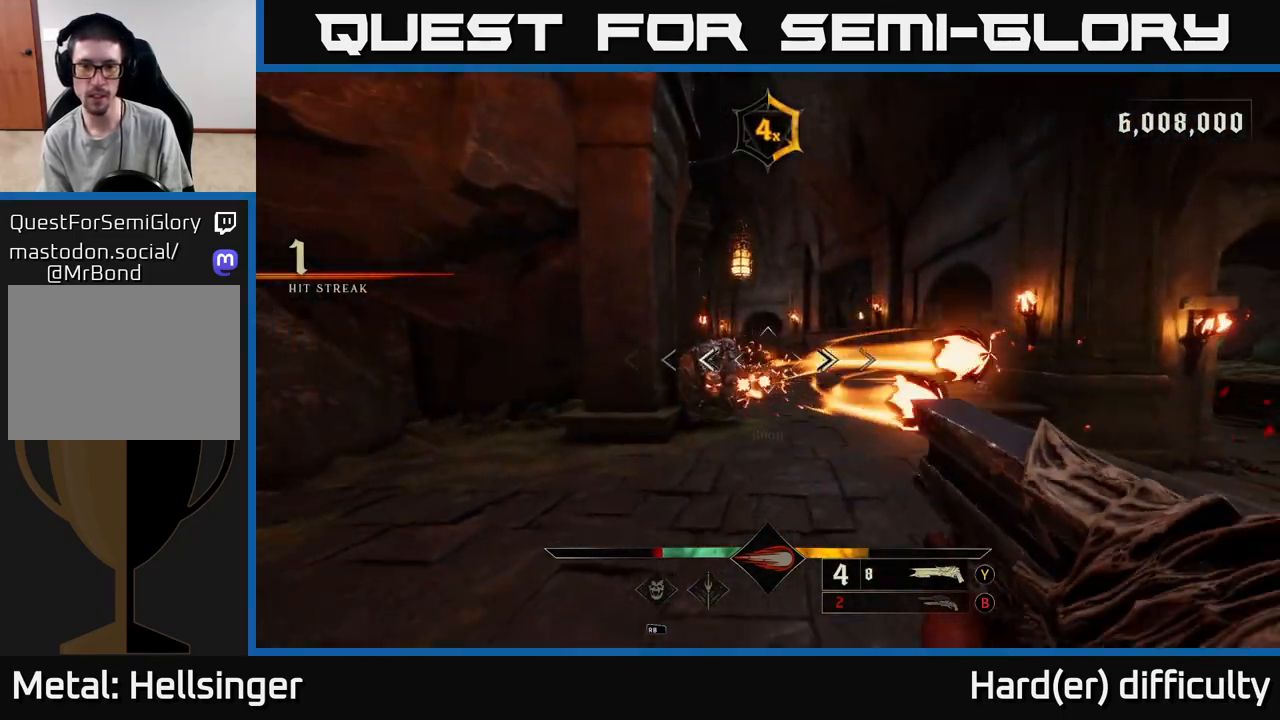
{"buttons": [], "left_stick": "right", "right_stick": "center", "events": [[50, "R2", "down"], [50, "left_stick", "down"], [150, "R2", "up"], [167, "L2", "up"], [367, "A", "down"], [383, "left_stick", "right"], [483, "A", "up"]]}
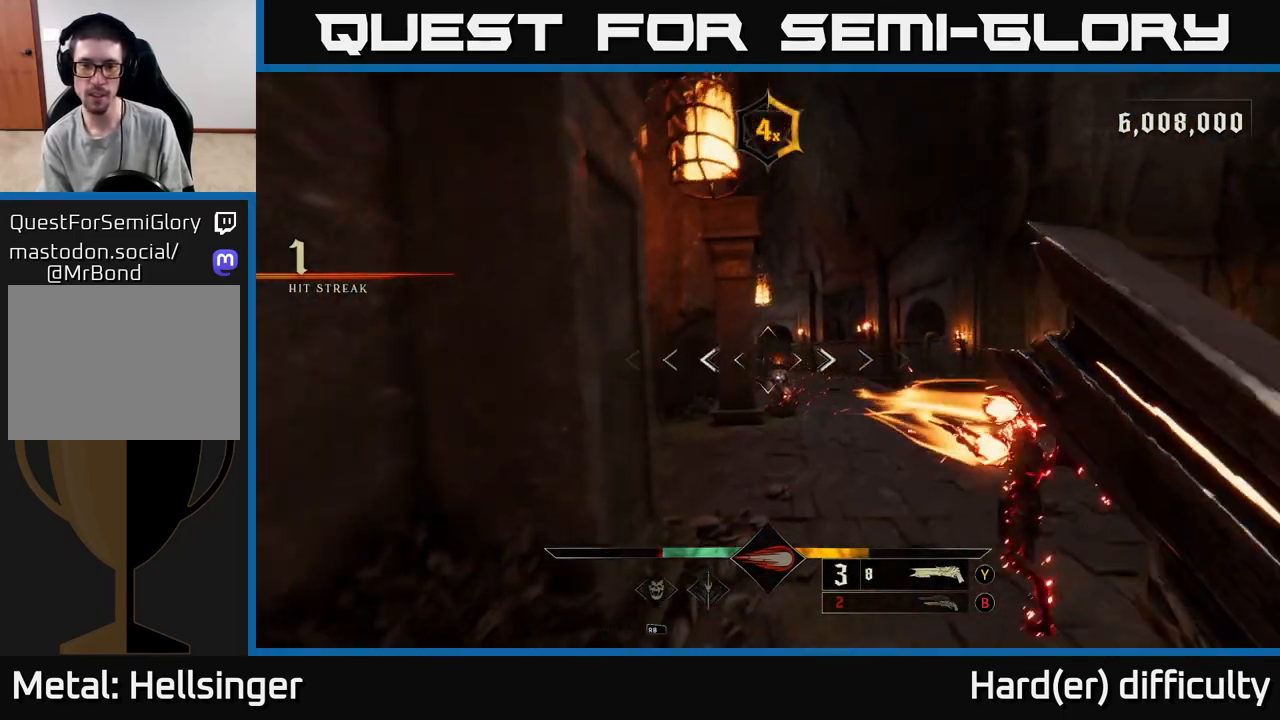
{"buttons": [], "left_stick": "up-right", "right_stick": "center", "events": [[17, "A", "down"], [133, "X", "down"], [167, "A", "up"], [200, "X", "up"], [333, "left_stick", "up-right"]]}
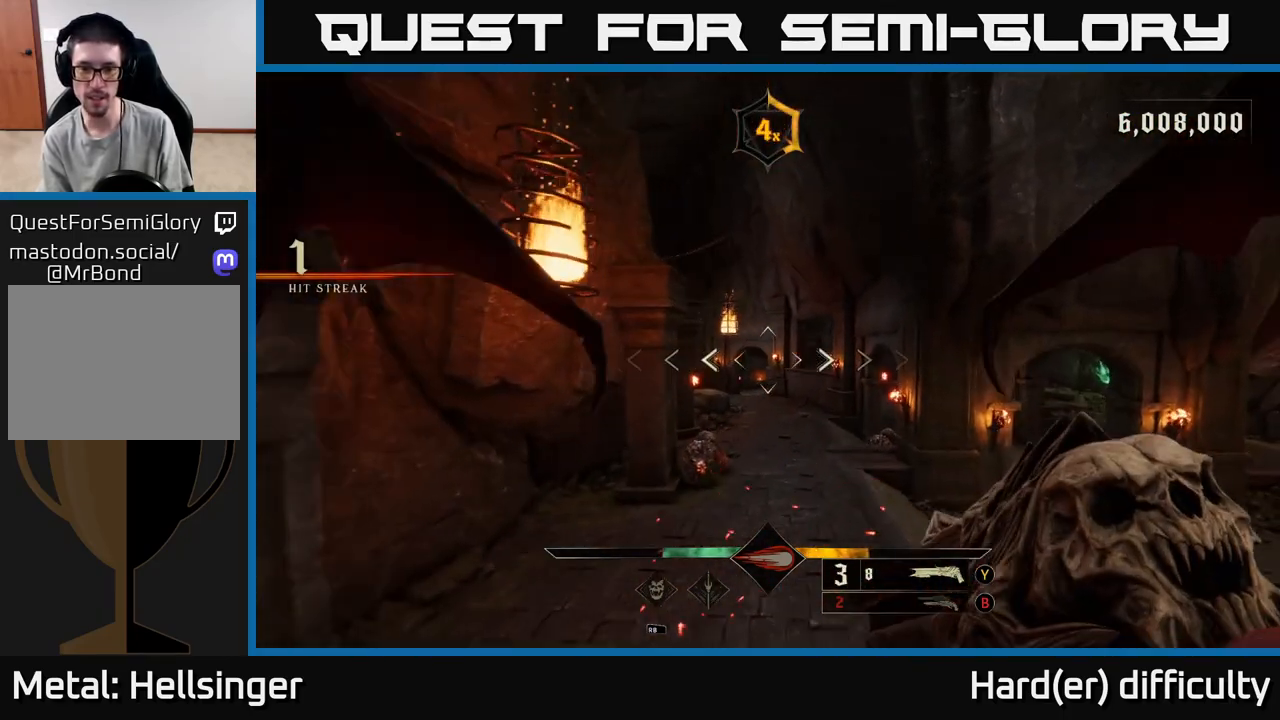
{"buttons": [], "left_stick": "up-right", "right_stick": "center", "events": [[50, "right_stick", "right"], [183, "right_stick", "center"]]}
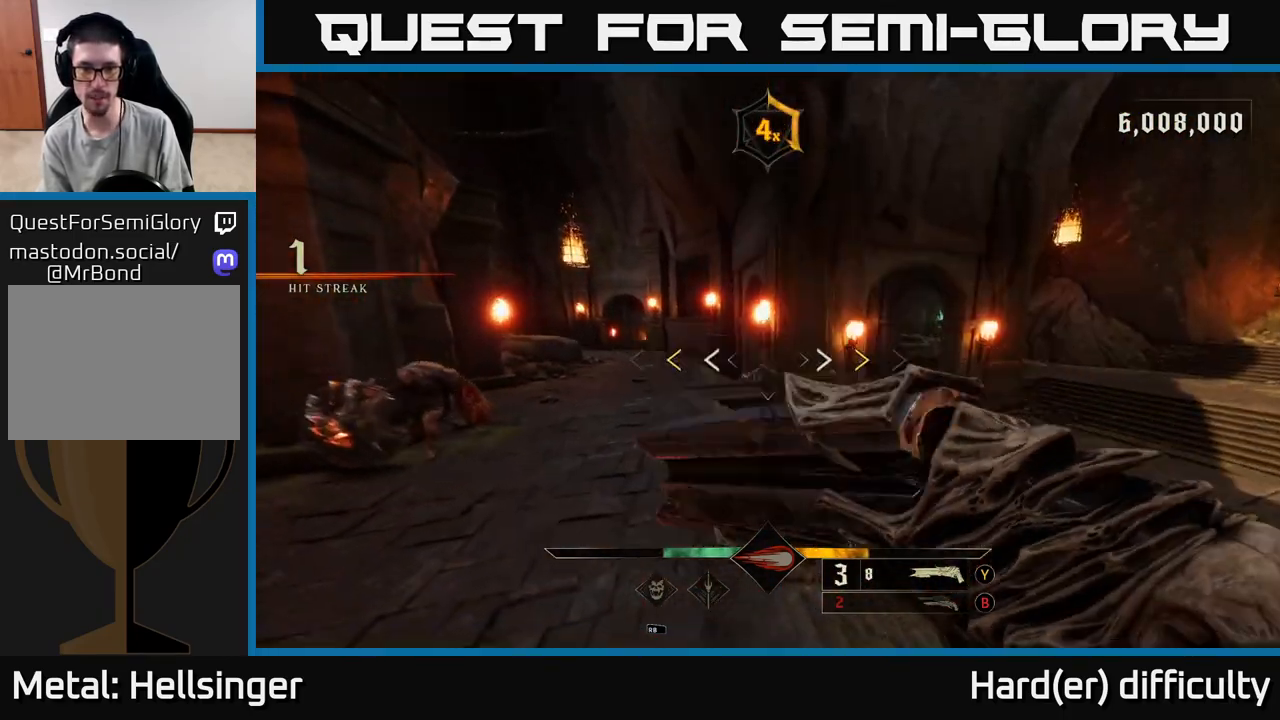
{"buttons": ["X"], "left_stick": "right", "right_stick": "center", "events": [[450, "X", "down"], [483, "left_stick", "right"]]}
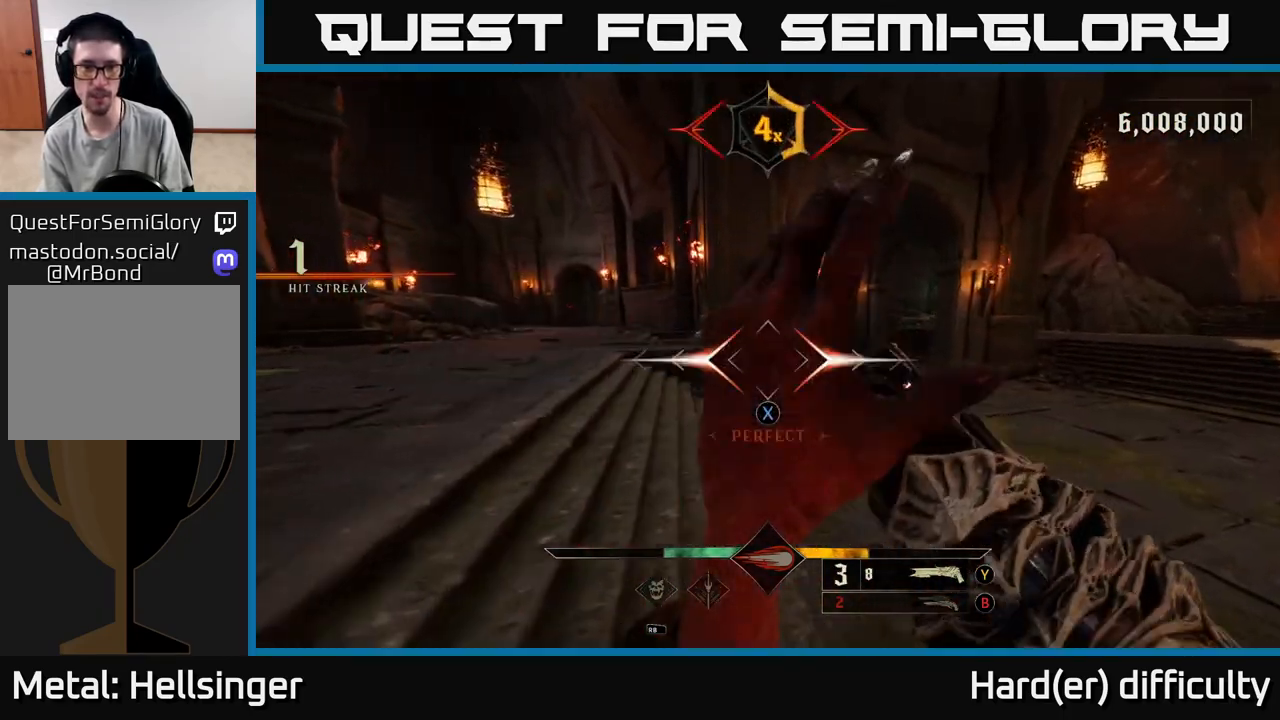
{"buttons": [], "left_stick": "right", "right_stick": "left", "events": [[17, "X", "up"], [117, "right_stick", "left"]]}
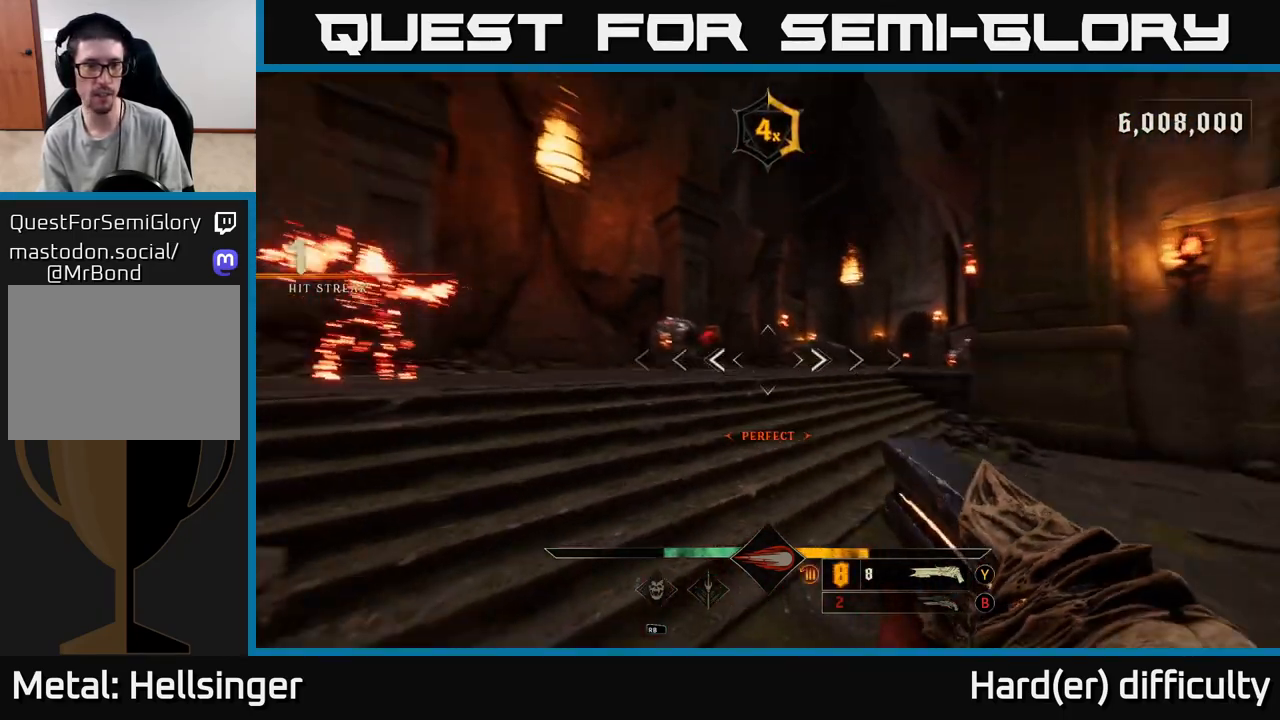
{"buttons": ["L2"], "left_stick": "right", "right_stick": "center", "events": [[83, "right_stick", "center"], [167, "left_stick", "up-right"], [233, "right_stick", "left"], [283, "right_stick", "up-left"], [367, "left_stick", "right"], [400, "R2", "down"], [417, "L2", "down"], [417, "right_stick", "center"], [467, "R2", "up"]]}